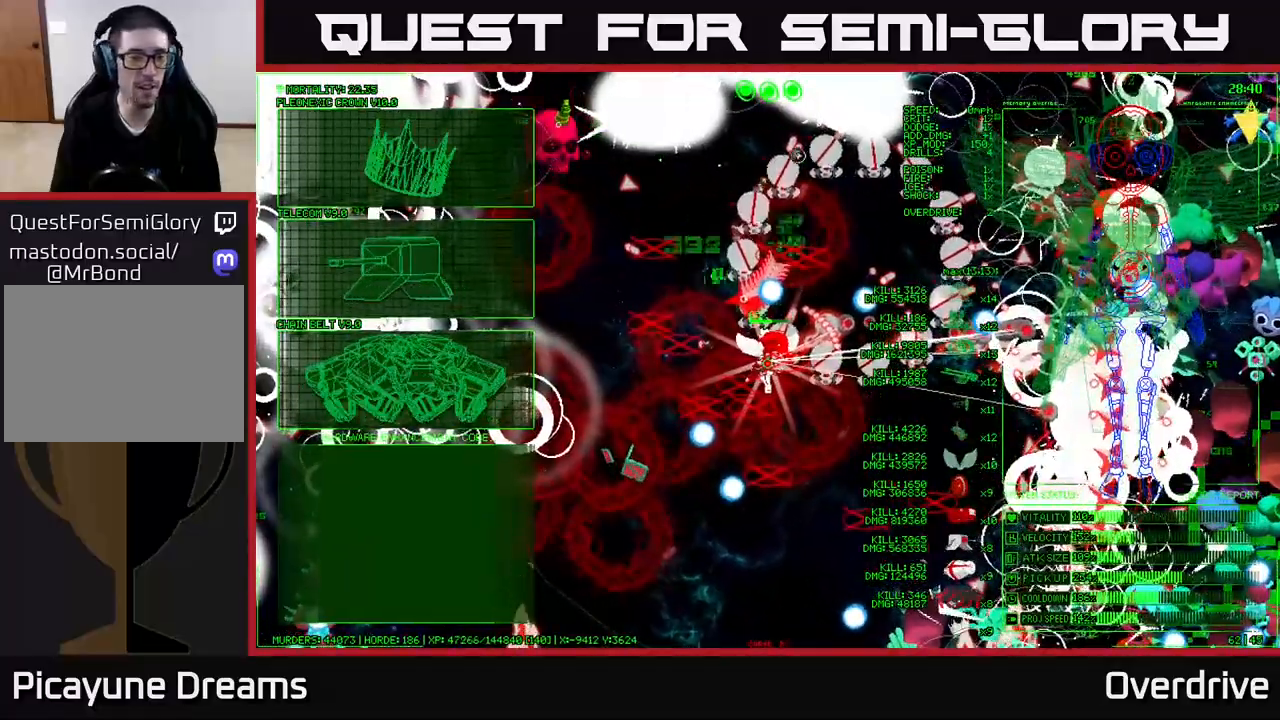
Gameplay with a controller (Xbox layout); each line is a JSON object with the inputs held at the frame after it (dt_ms = milliseconds from this image to that frame). "events" lists button and stick changes between this image and that frame as [ms after this image, input, new state], when the widget could be followed in between. Not read: L3.
{"dt_ms": 500, "buttons": [], "left_stick": "left", "right_stick": "center", "events": []}
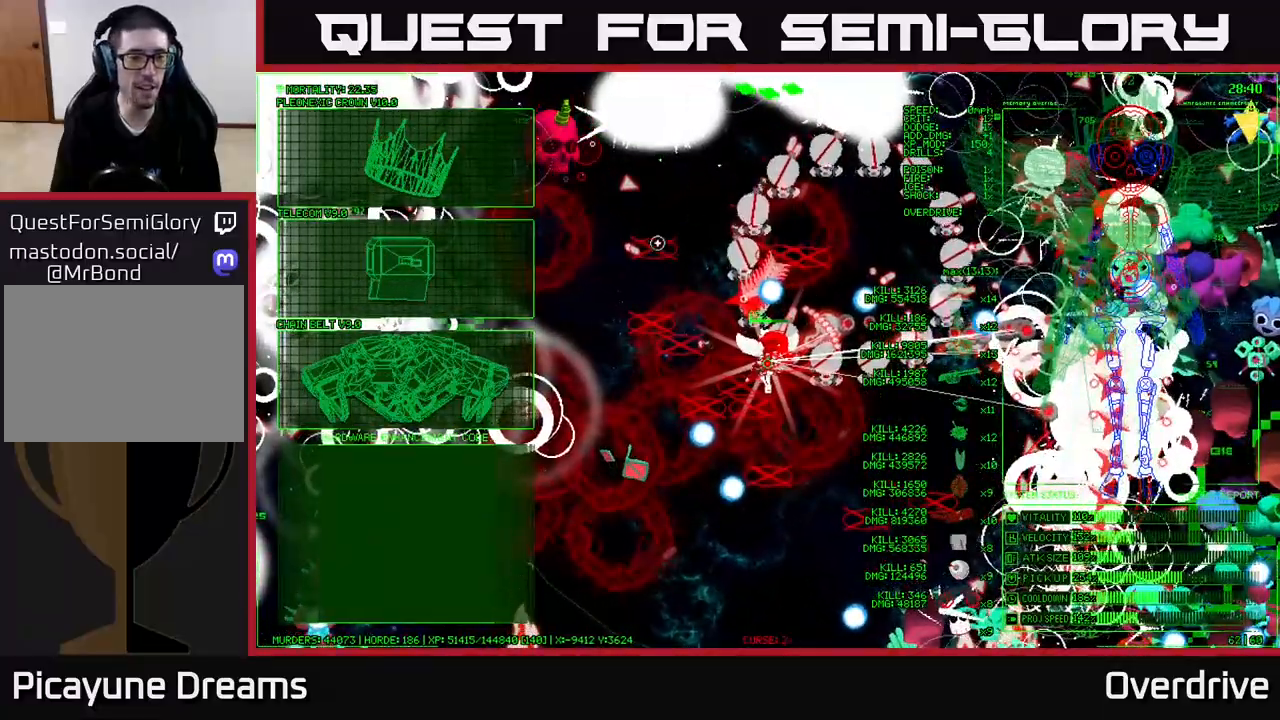
{"dt_ms": 500, "buttons": [], "left_stick": "left", "right_stick": "center", "events": []}
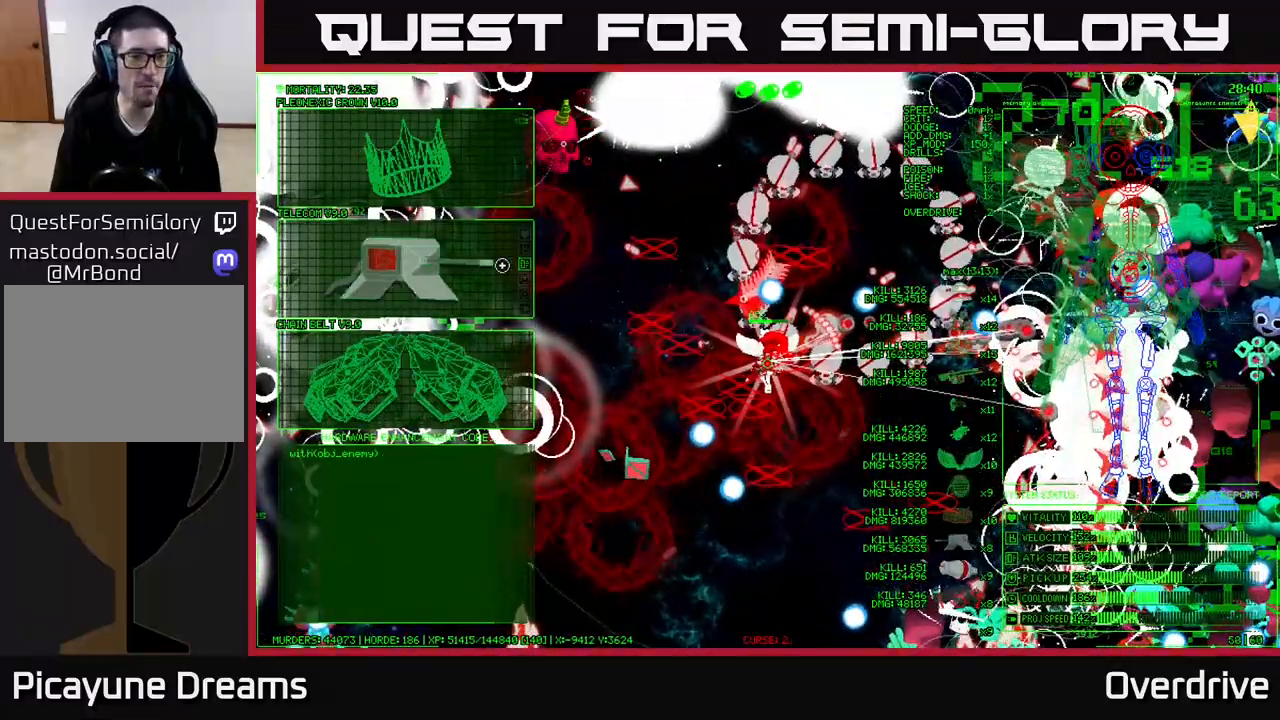
{"dt_ms": 500, "buttons": [], "left_stick": "right", "right_stick": "center", "events": [[83, "left_stick", "center"], [117, "A", "down"], [233, "A", "up"], [350, "left_stick", "left"], [400, "left_stick", "right"]]}
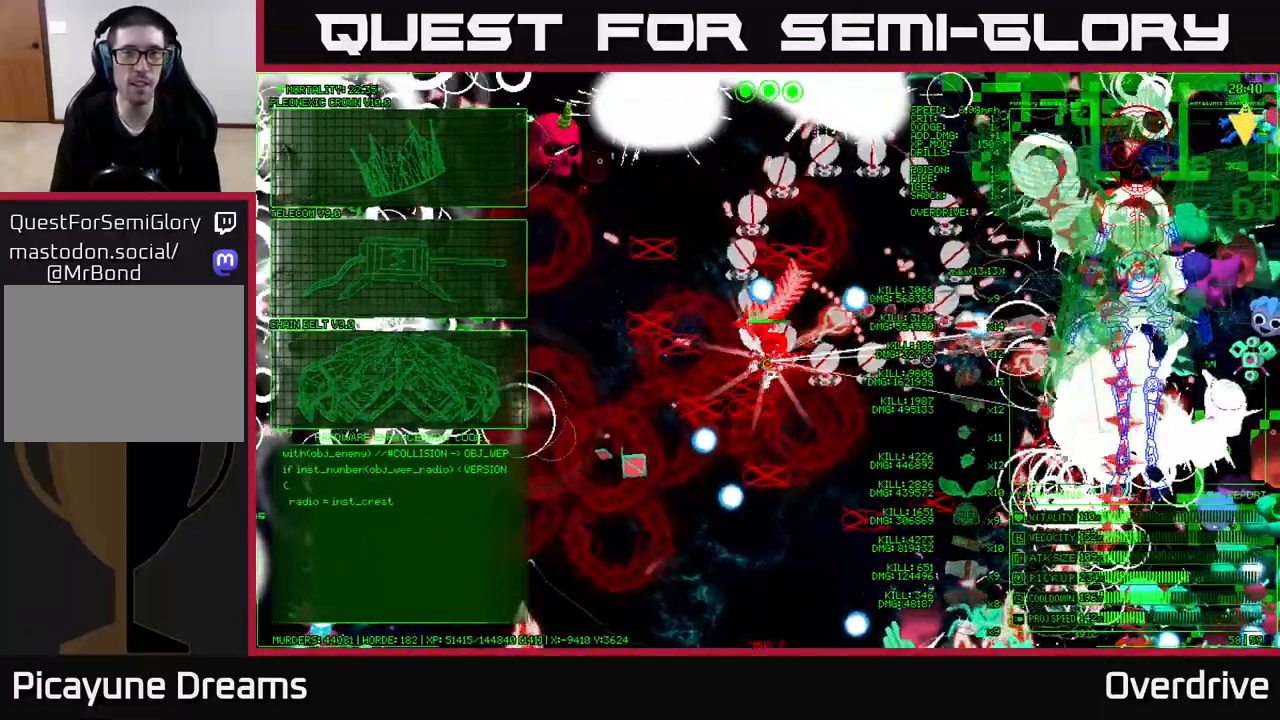
{"dt_ms": 500, "buttons": [], "left_stick": "center", "right_stick": "right", "events": [[167, "right_stick", "right"], [233, "left_stick", "up"], [483, "left_stick", "center"]]}
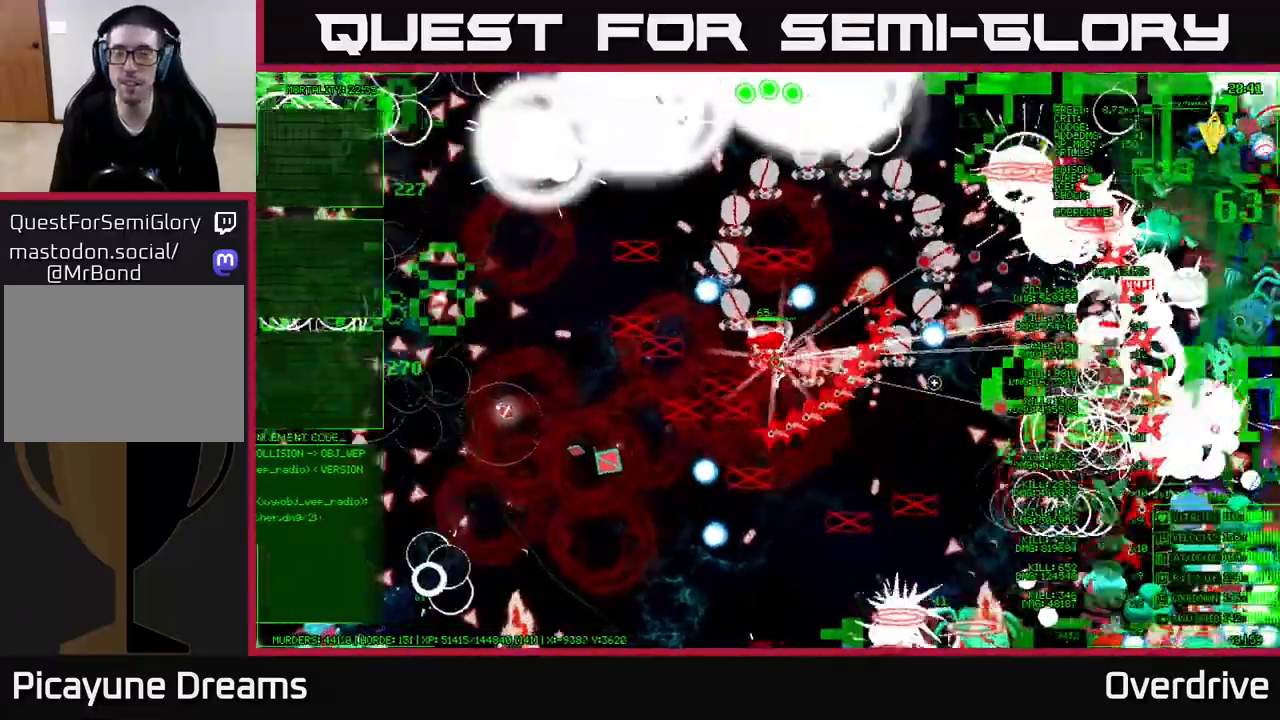
{"dt_ms": 1000, "buttons": [], "left_stick": "down", "right_stick": "down-right"}
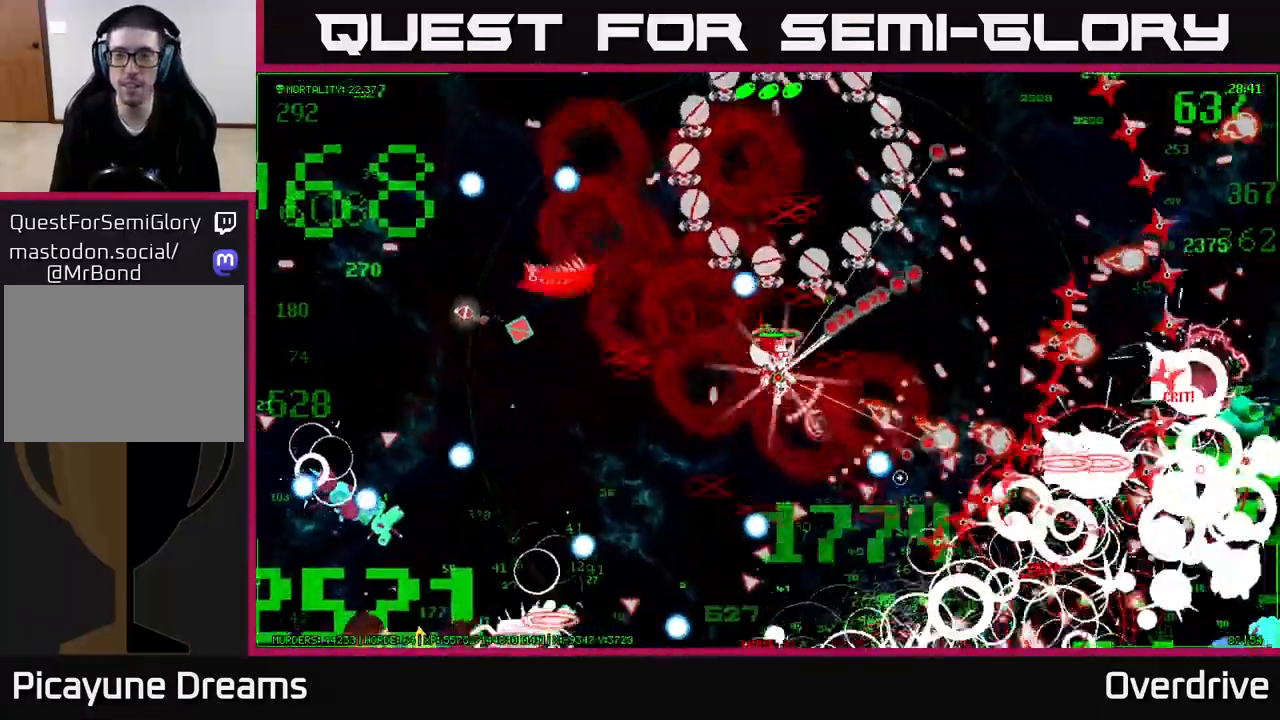
{"dt_ms": 500, "buttons": [], "left_stick": "up", "right_stick": "right"}
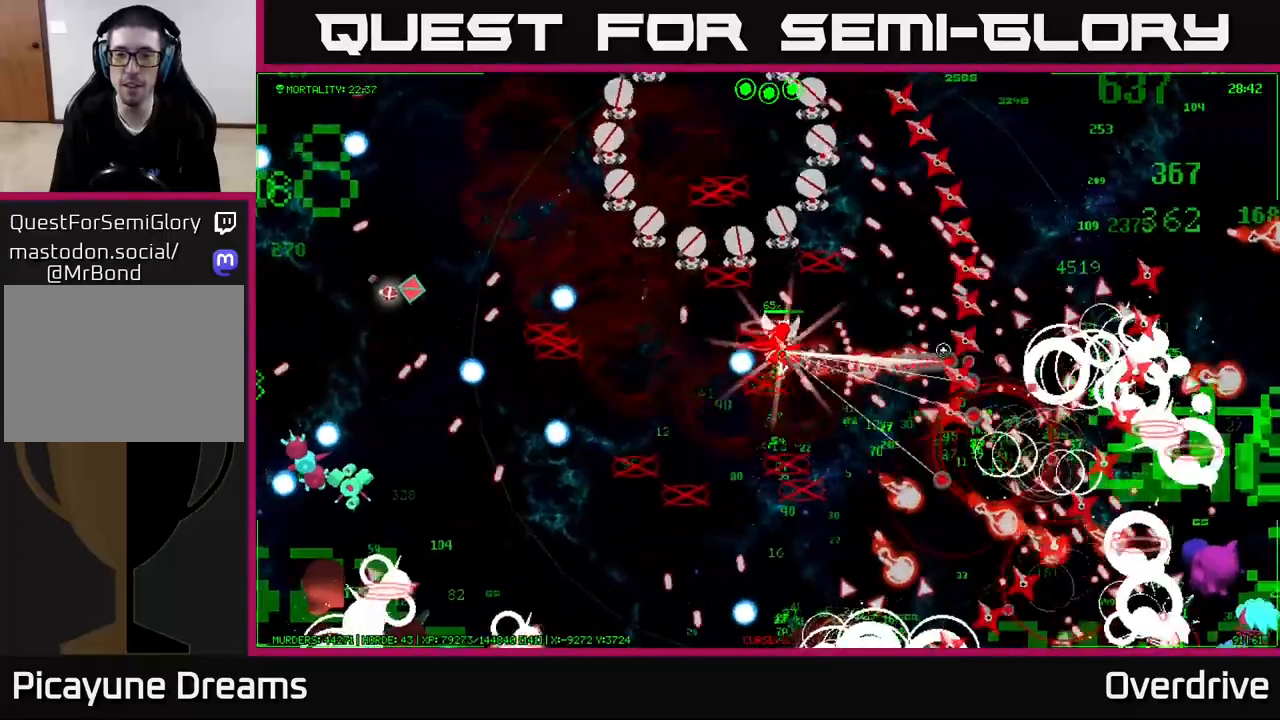
{"dt_ms": 500, "buttons": [], "left_stick": "down", "right_stick": "right", "events": [[117, "left_stick", "down-left"], [367, "left_stick", "down"]]}
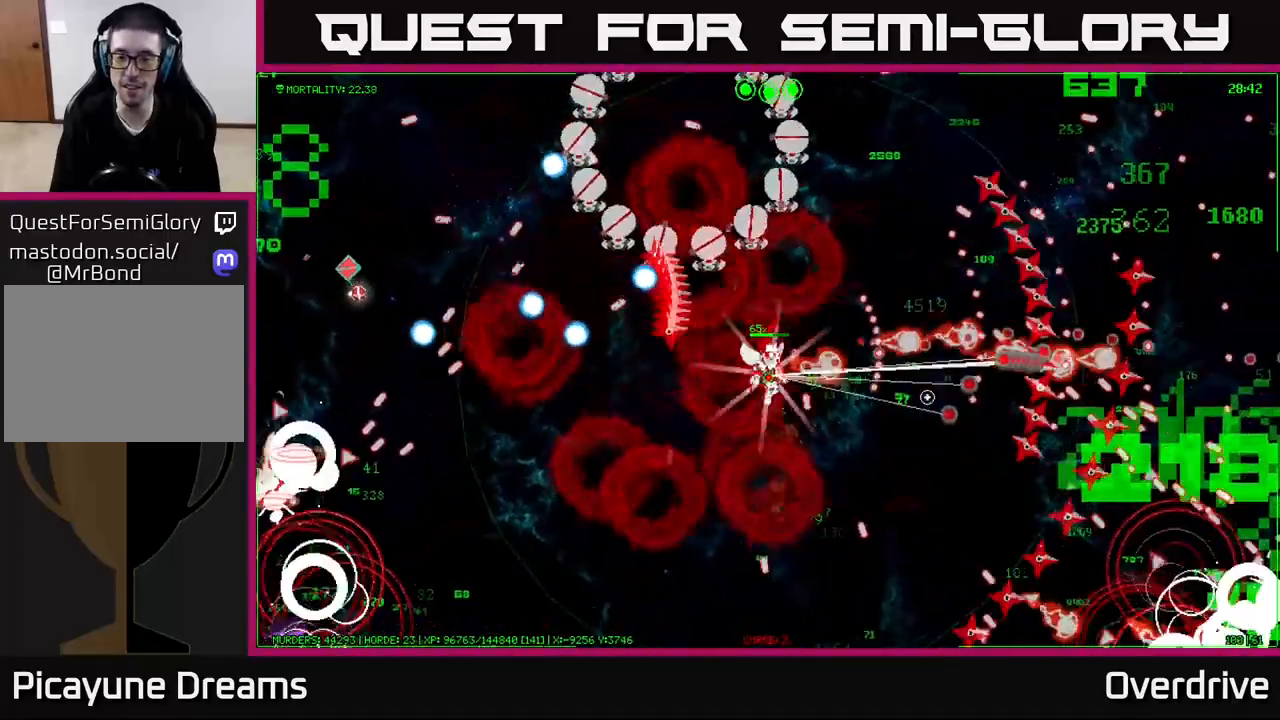
{"dt_ms": 500, "buttons": [], "left_stick": "down", "right_stick": "right", "events": [[33, "right_stick", "down"], [100, "left_stick", "center"], [283, "left_stick", "down"], [317, "right_stick", "right"]]}
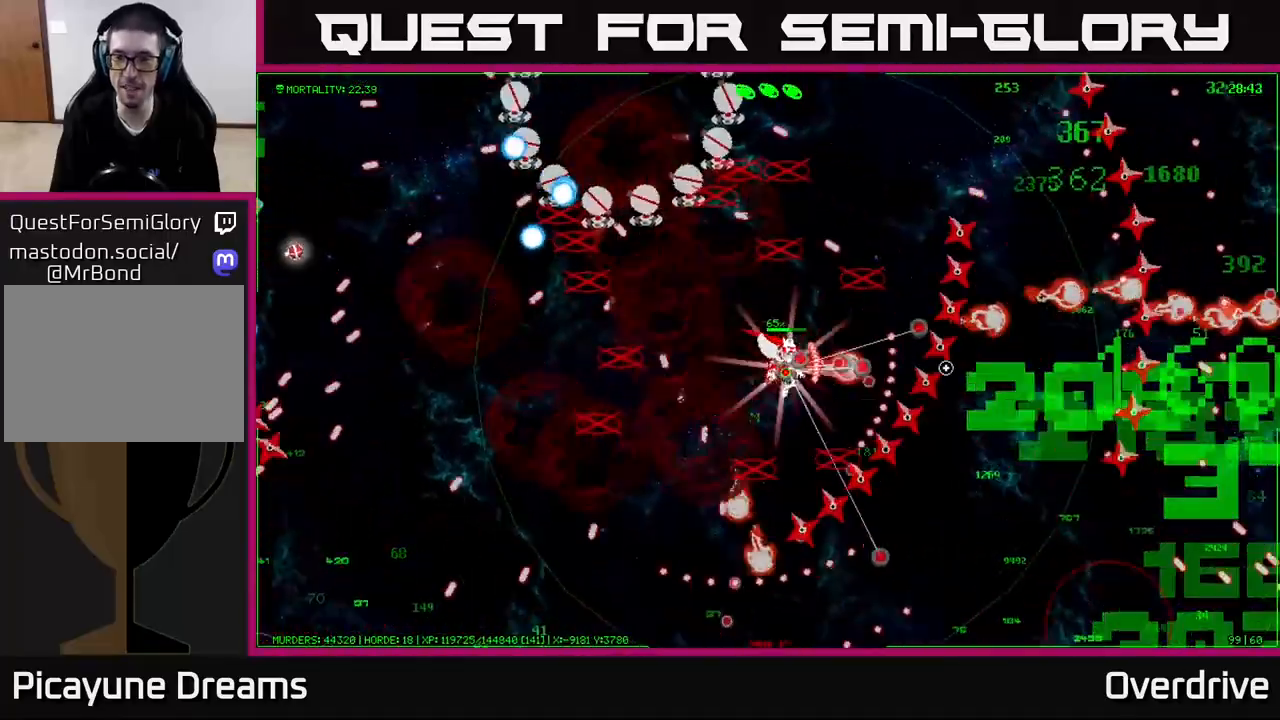
{"dt_ms": 500, "buttons": [], "left_stick": "down", "right_stick": "down-right"}
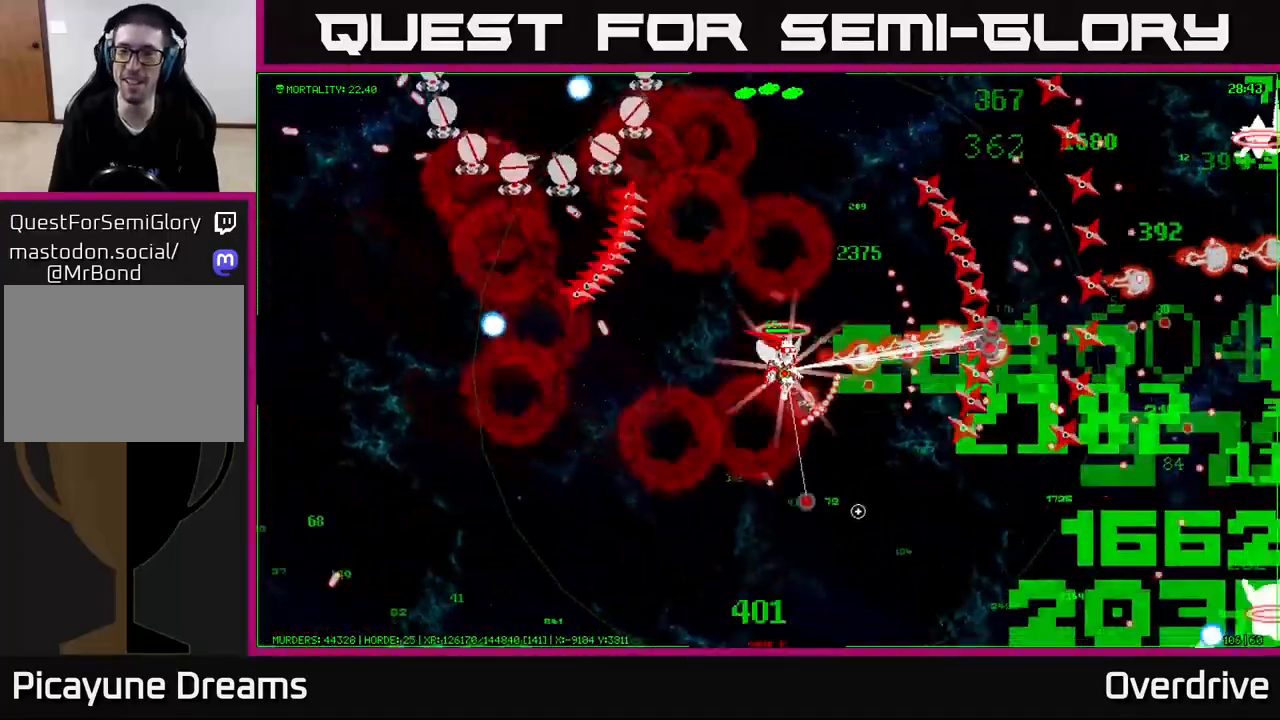
{"dt_ms": 500, "buttons": [], "left_stick": "down", "right_stick": "right", "events": [[100, "right_stick", "right"]]}
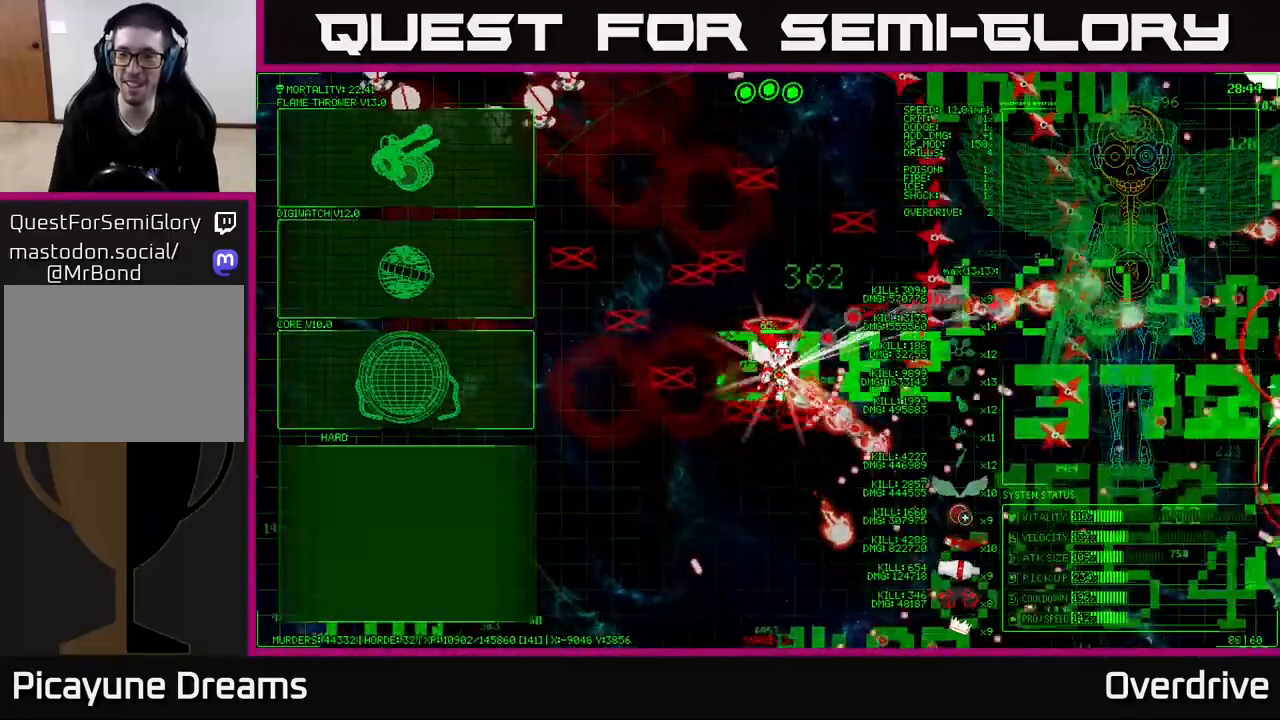
{"dt_ms": 500, "buttons": [], "left_stick": "left", "right_stick": "center"}
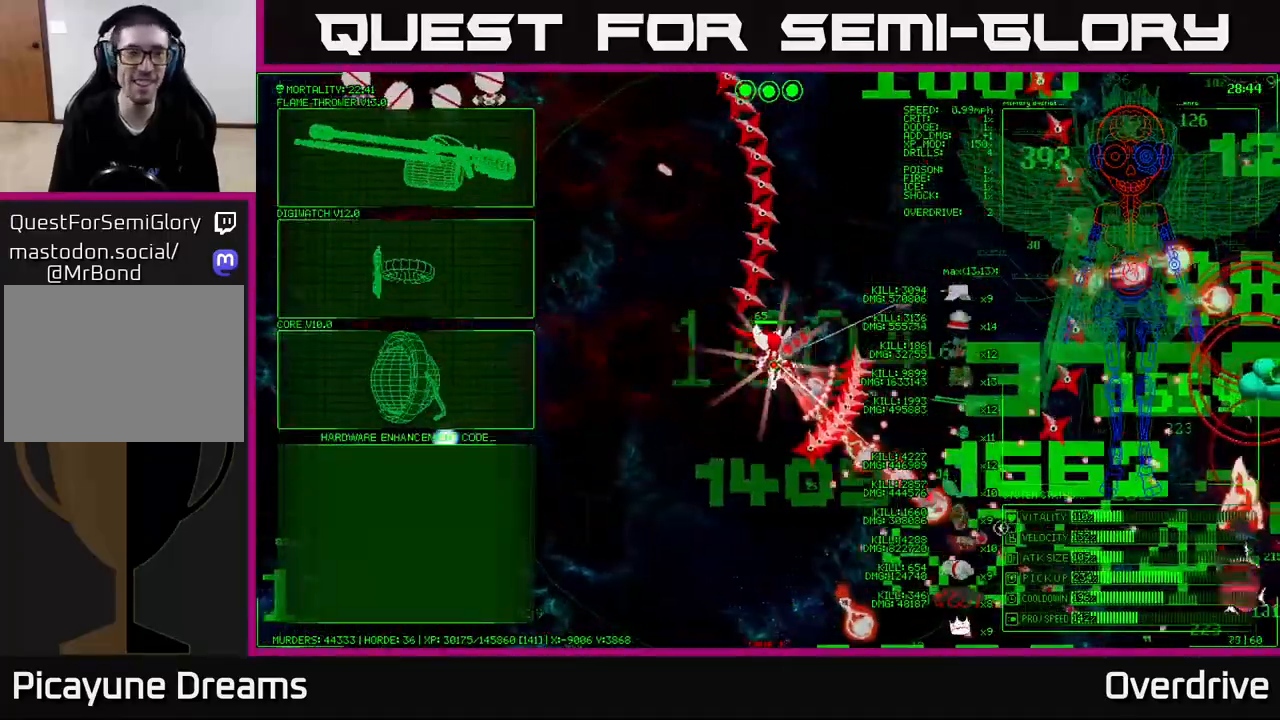
{"dt_ms": 500, "buttons": [], "left_stick": "left", "right_stick": "center", "events": []}
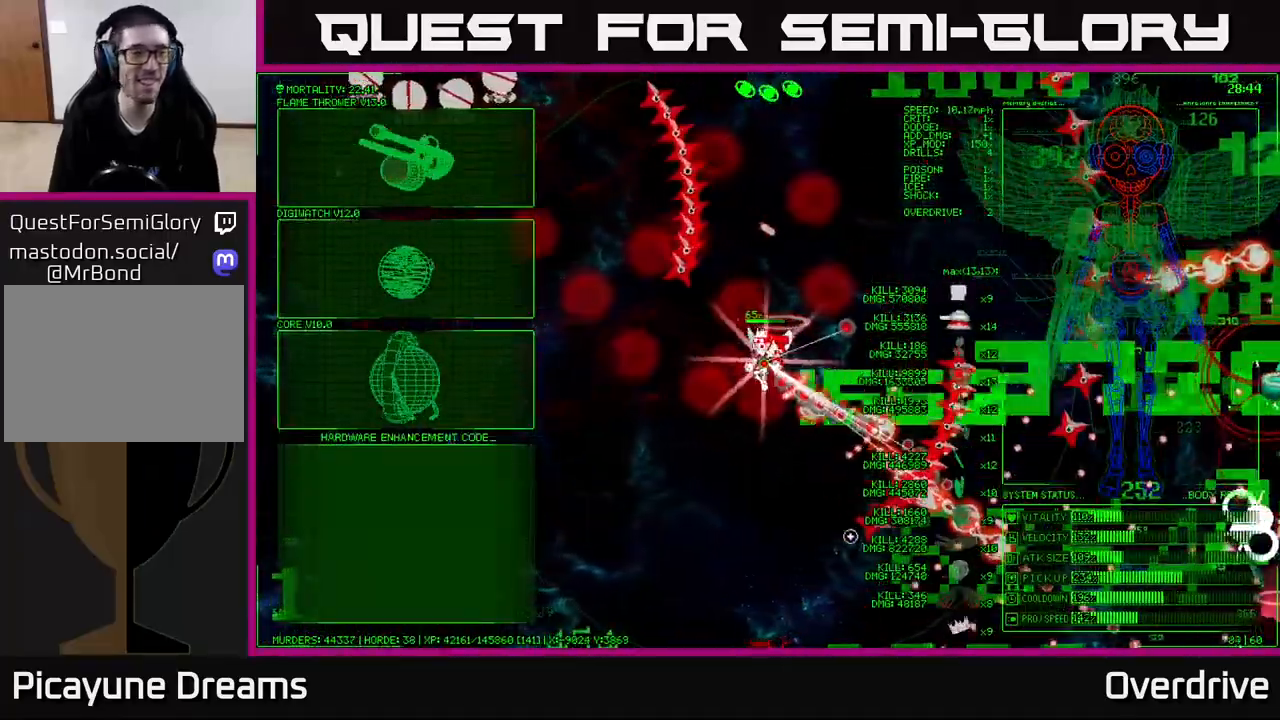
{"dt_ms": 500, "buttons": [], "left_stick": "left", "right_stick": "center", "events": []}
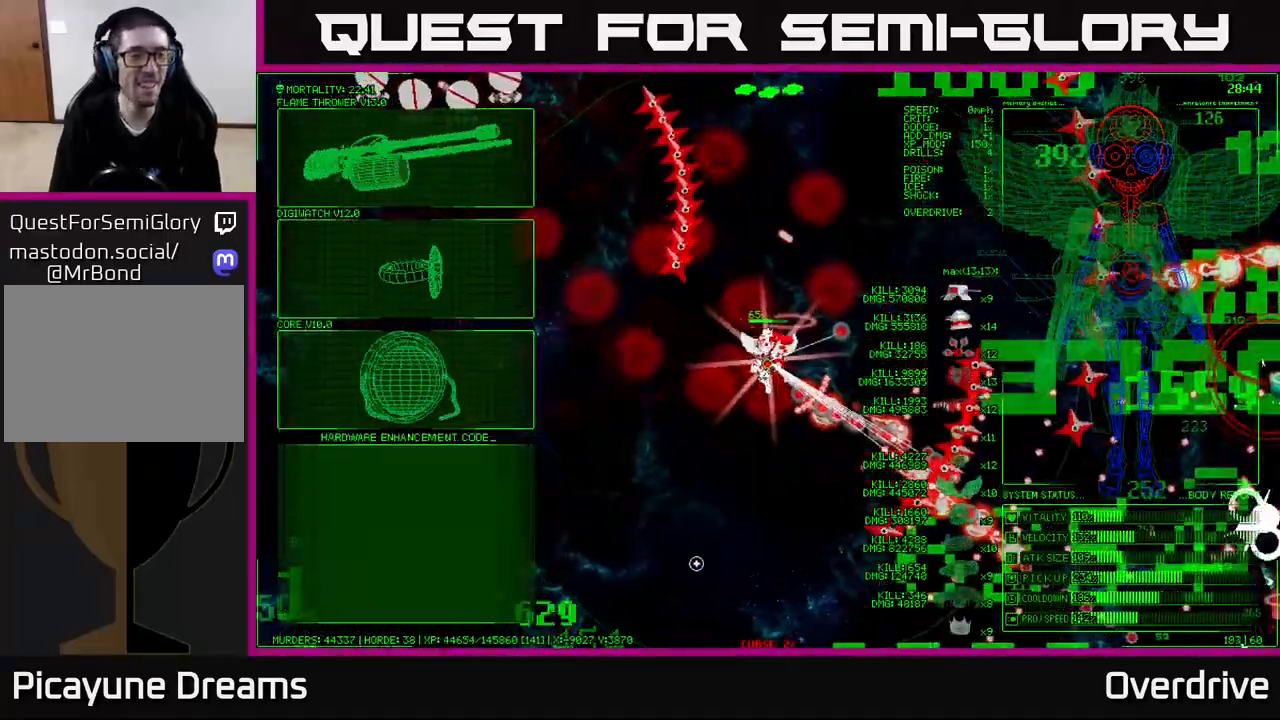
{"dt_ms": 500, "buttons": [], "left_stick": "up-left", "right_stick": "center", "events": [[50, "left_stick", "up-left"]]}
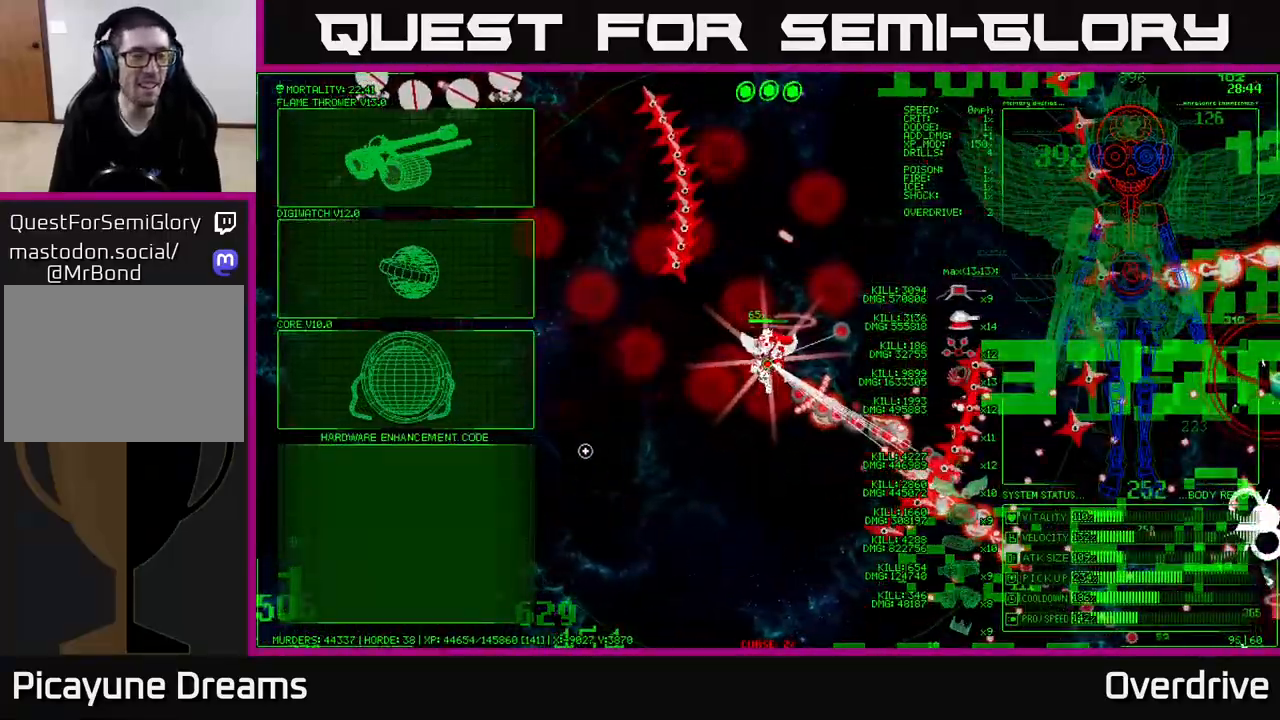
{"dt_ms": 500, "buttons": [], "left_stick": "center", "right_stick": "center", "events": [[283, "A", "down"], [350, "left_stick", "center"], [417, "A", "up"]]}
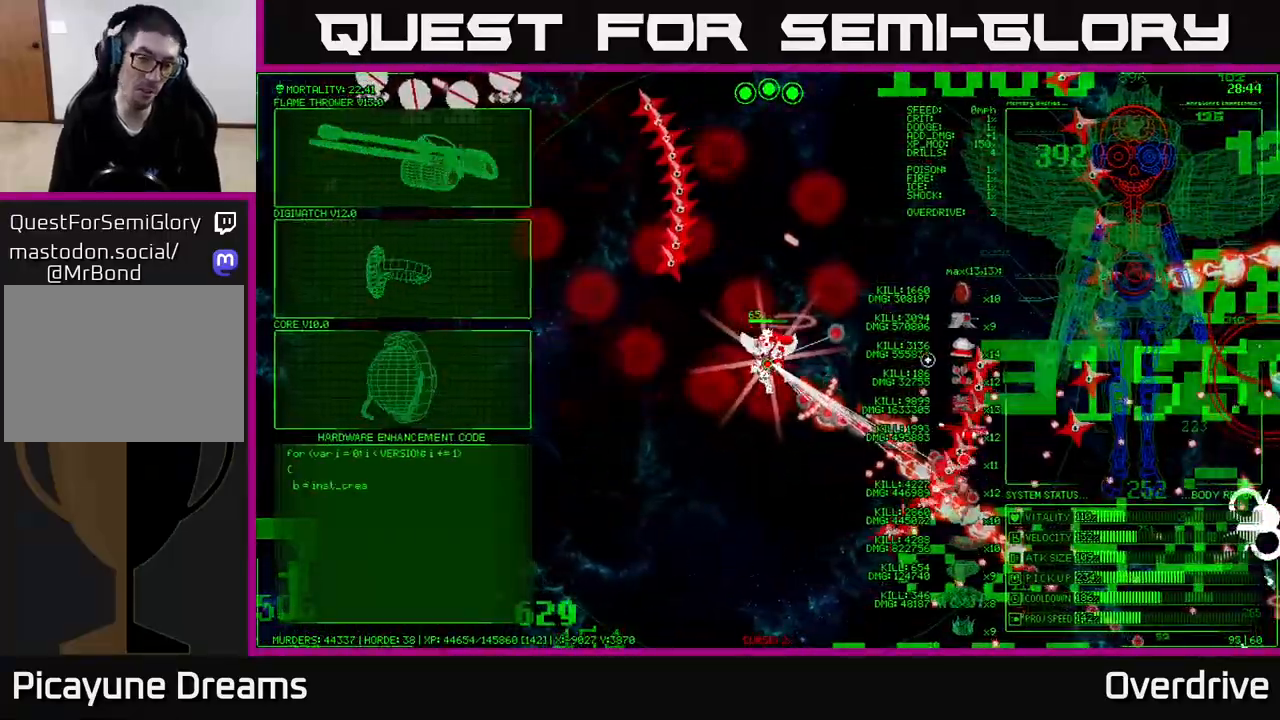
{"dt_ms": 500, "buttons": [], "left_stick": "right", "right_stick": "right", "events": [[133, "left_stick", "right"], [133, "right_stick", "right"]]}
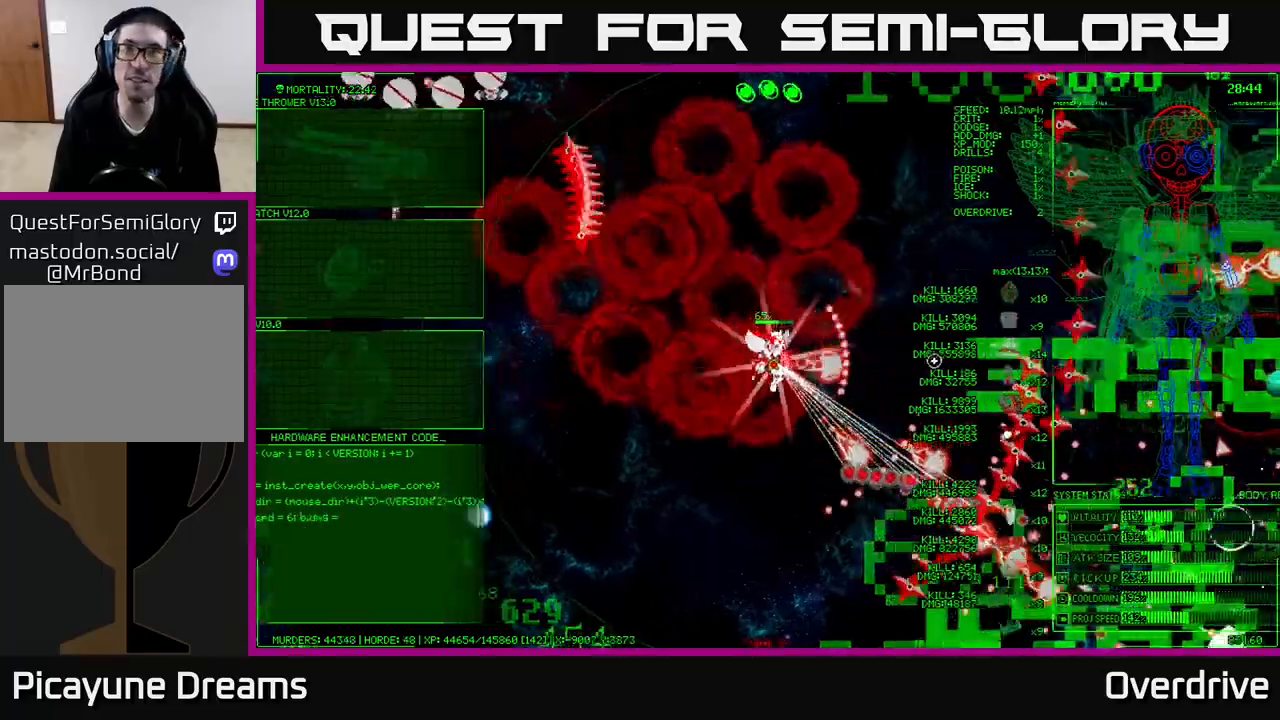
{"dt_ms": 500, "buttons": [], "left_stick": "down", "right_stick": "right", "events": [[133, "left_stick", "down"]]}
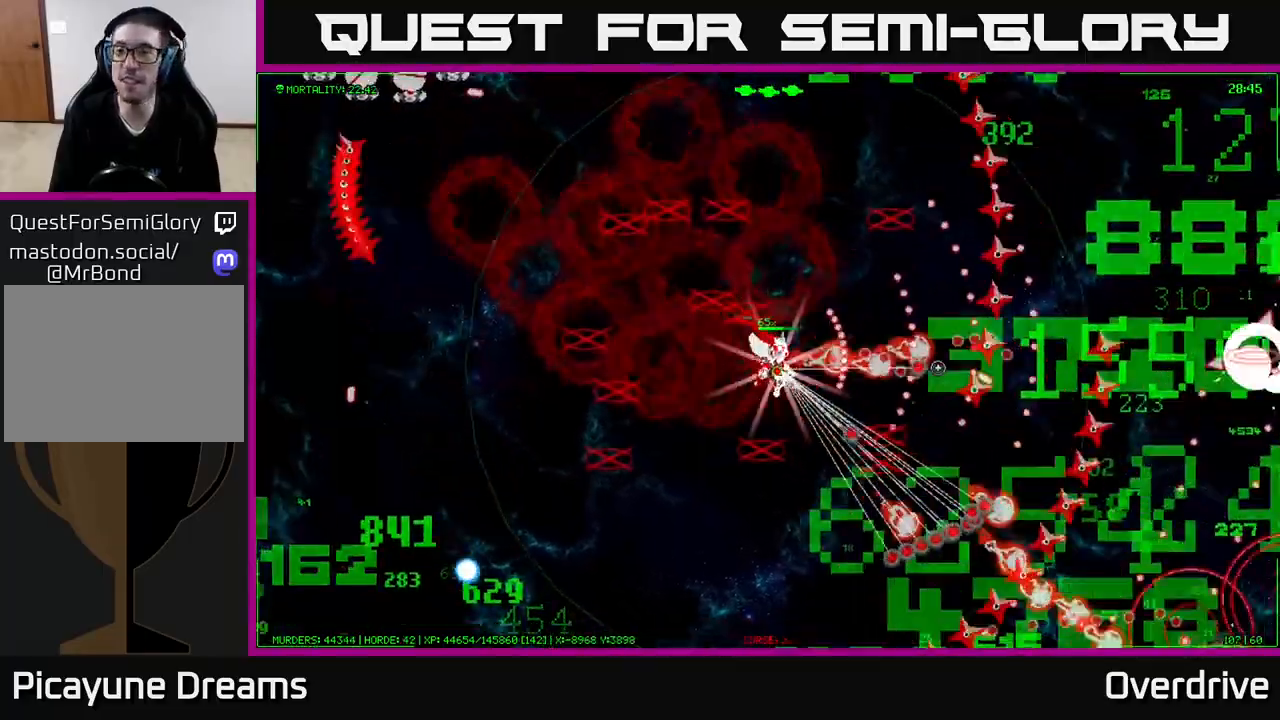
{"dt_ms": 500, "buttons": [], "left_stick": "down", "right_stick": "right", "events": [[283, "left_stick", "center"], [383, "left_stick", "down"]]}
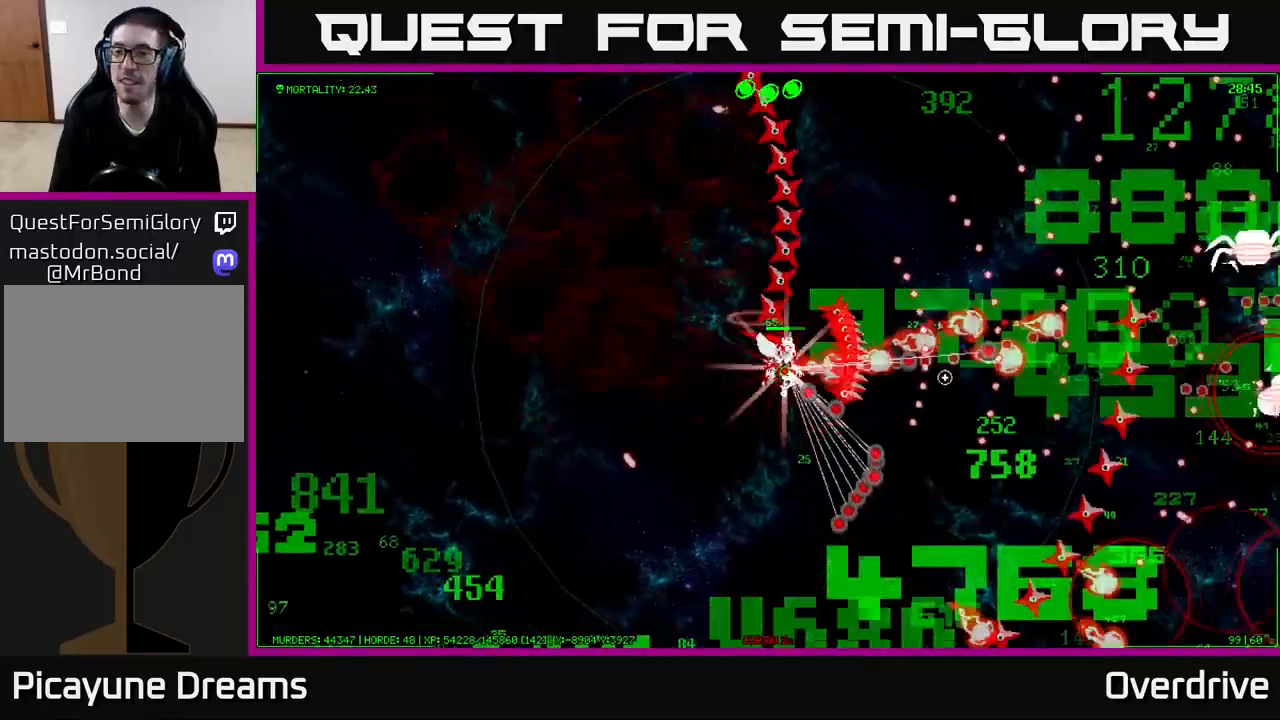
{"dt_ms": 500, "buttons": [], "left_stick": "down", "right_stick": "right", "events": []}
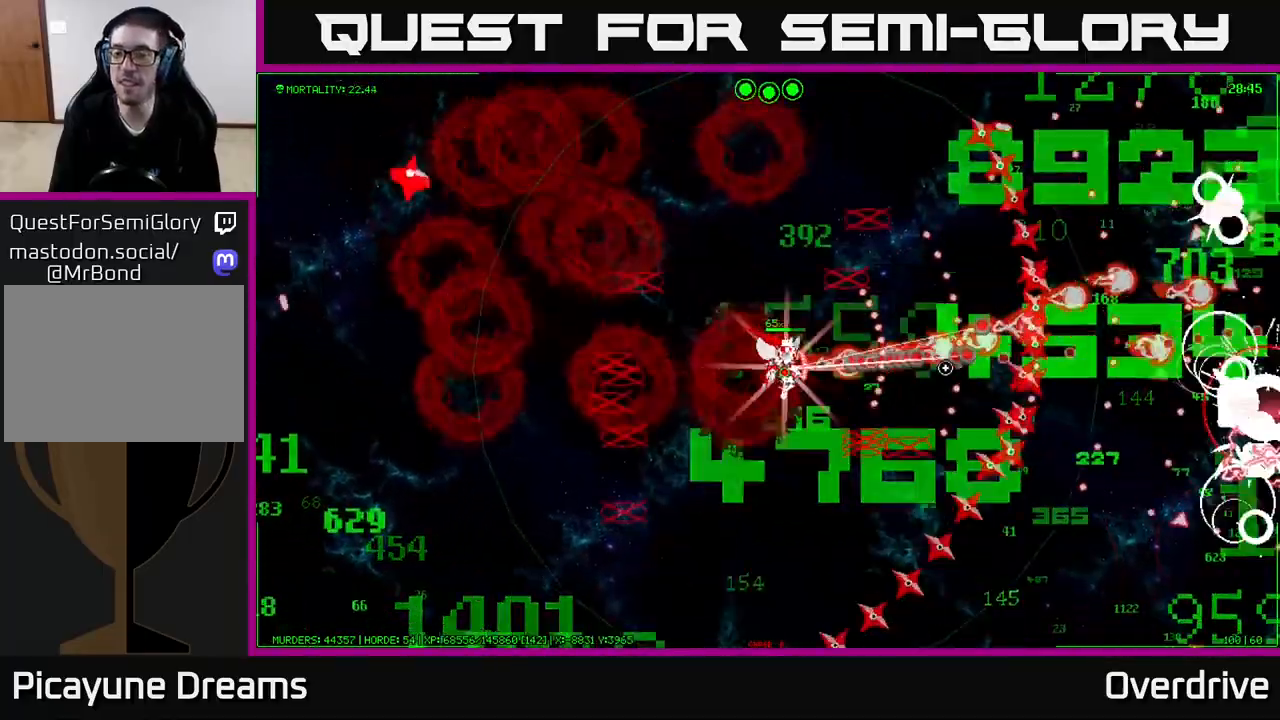
{"dt_ms": 500, "buttons": [], "left_stick": "up", "right_stick": "right"}
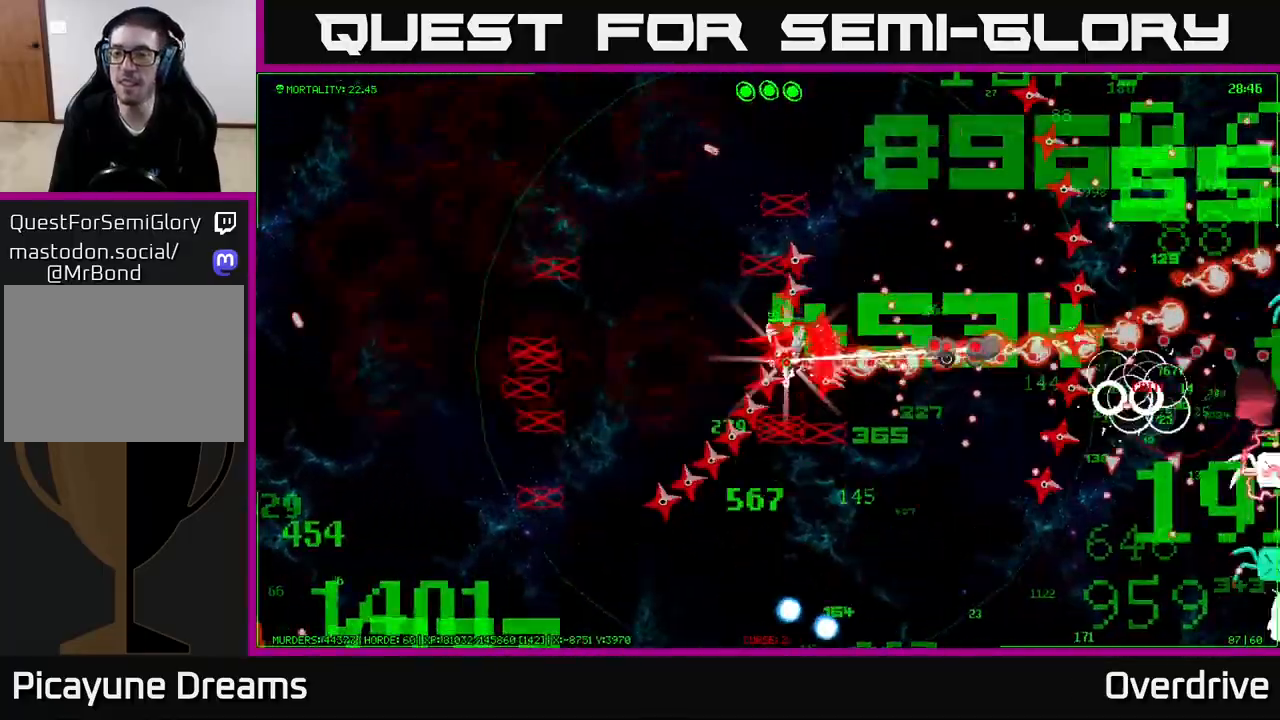
{"dt_ms": 500, "buttons": [], "left_stick": "up", "right_stick": "right", "events": []}
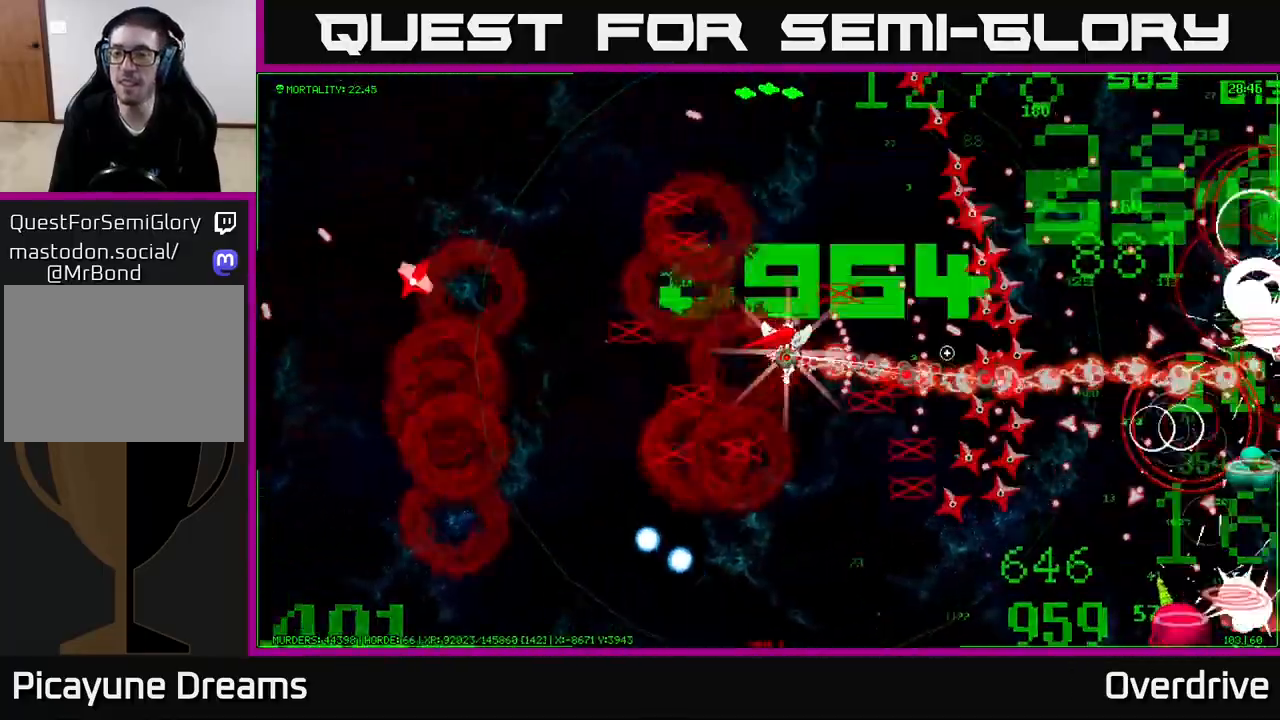
{"dt_ms": 500, "buttons": [], "left_stick": "up", "right_stick": "right", "events": []}
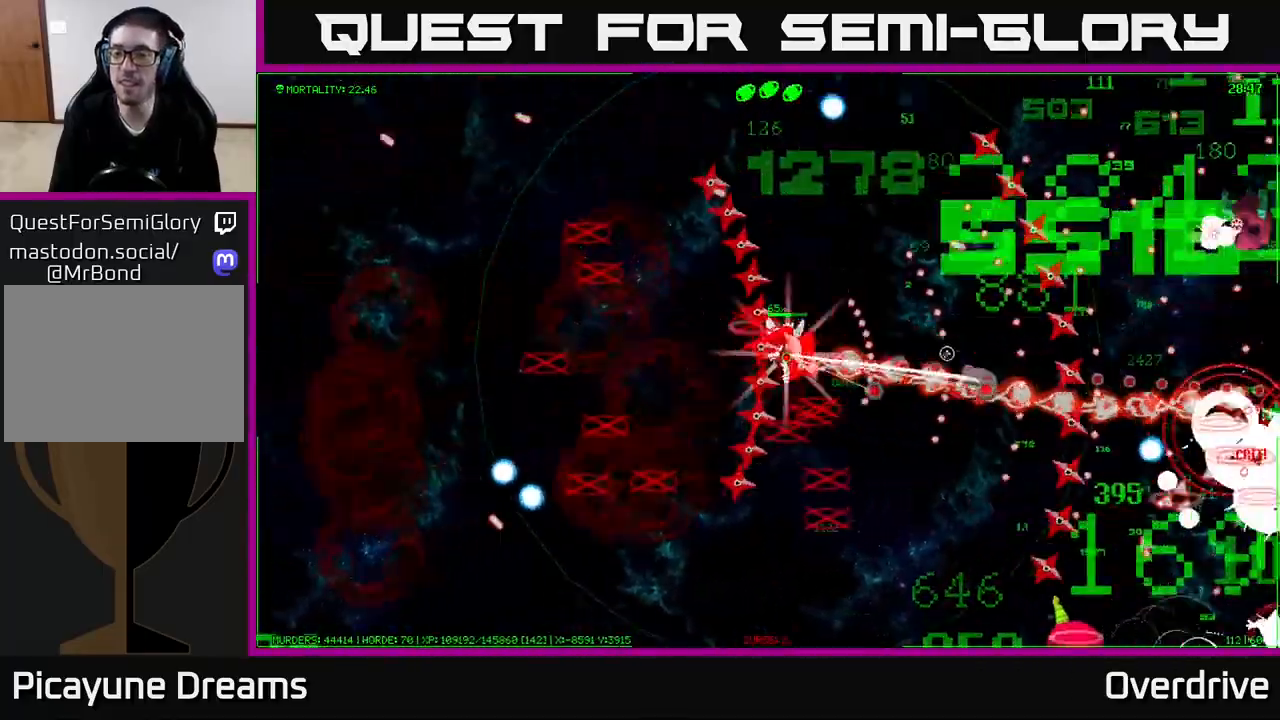
{"dt_ms": 1000, "buttons": [], "left_stick": "up", "right_stick": "right"}
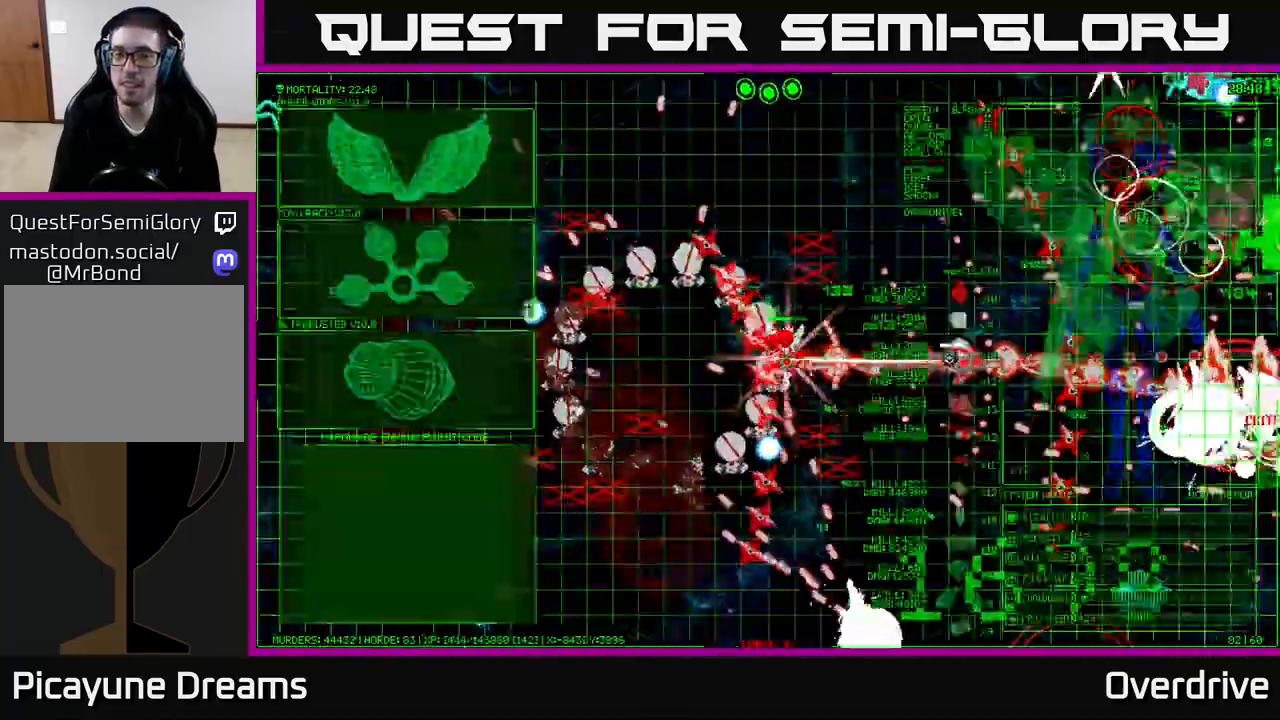
{"dt_ms": 1000, "buttons": [], "left_stick": "up-left", "right_stick": "center"}
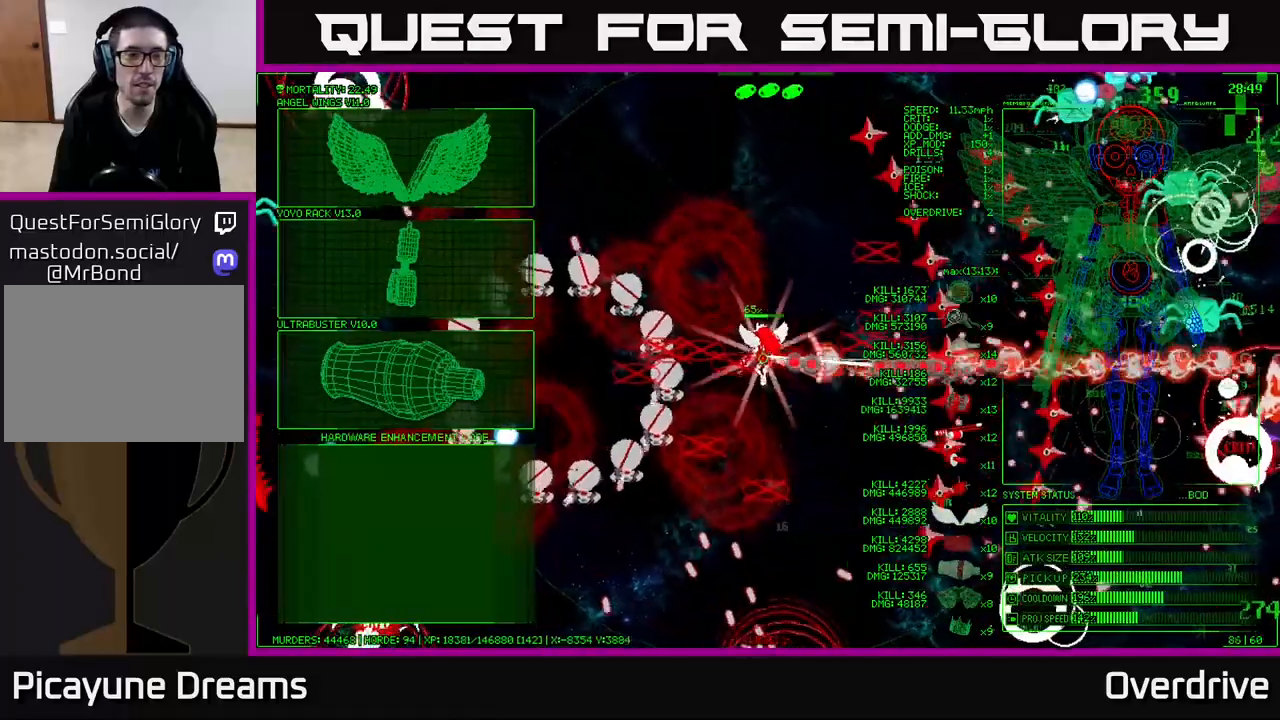
{"dt_ms": 500, "buttons": [], "left_stick": "left", "right_stick": "center", "events": [[17, "left_stick", "left"]]}
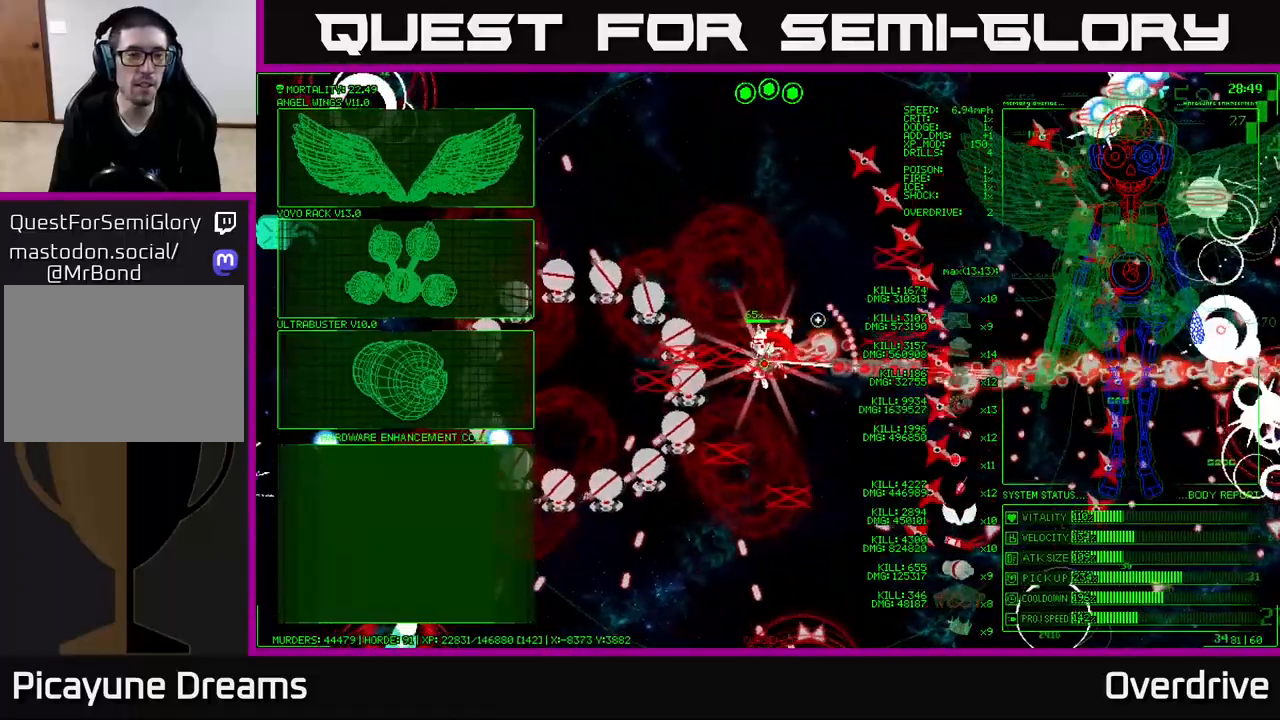
{"dt_ms": 500, "buttons": [], "left_stick": "up-left", "right_stick": "center", "events": [[300, "left_stick", "up-left"]]}
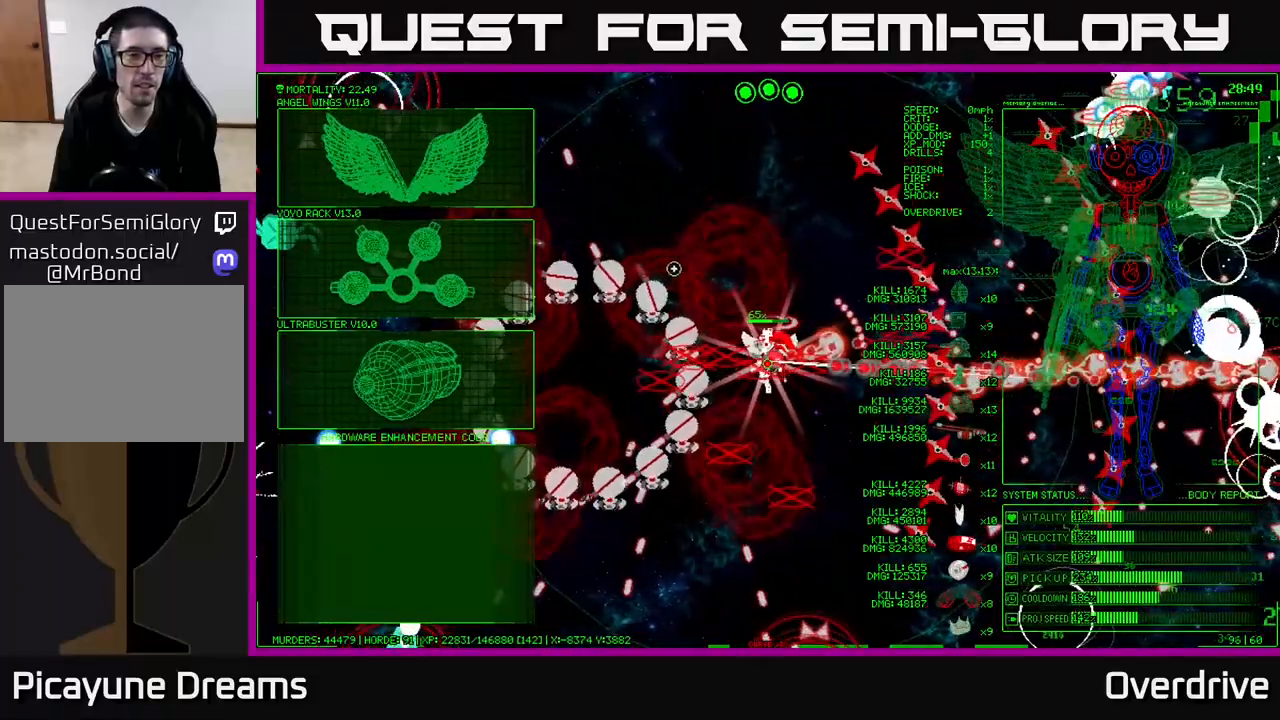
{"dt_ms": 500, "buttons": [], "left_stick": "down-left", "right_stick": "center", "events": [[67, "left_stick", "left"], [467, "left_stick", "down-left"]]}
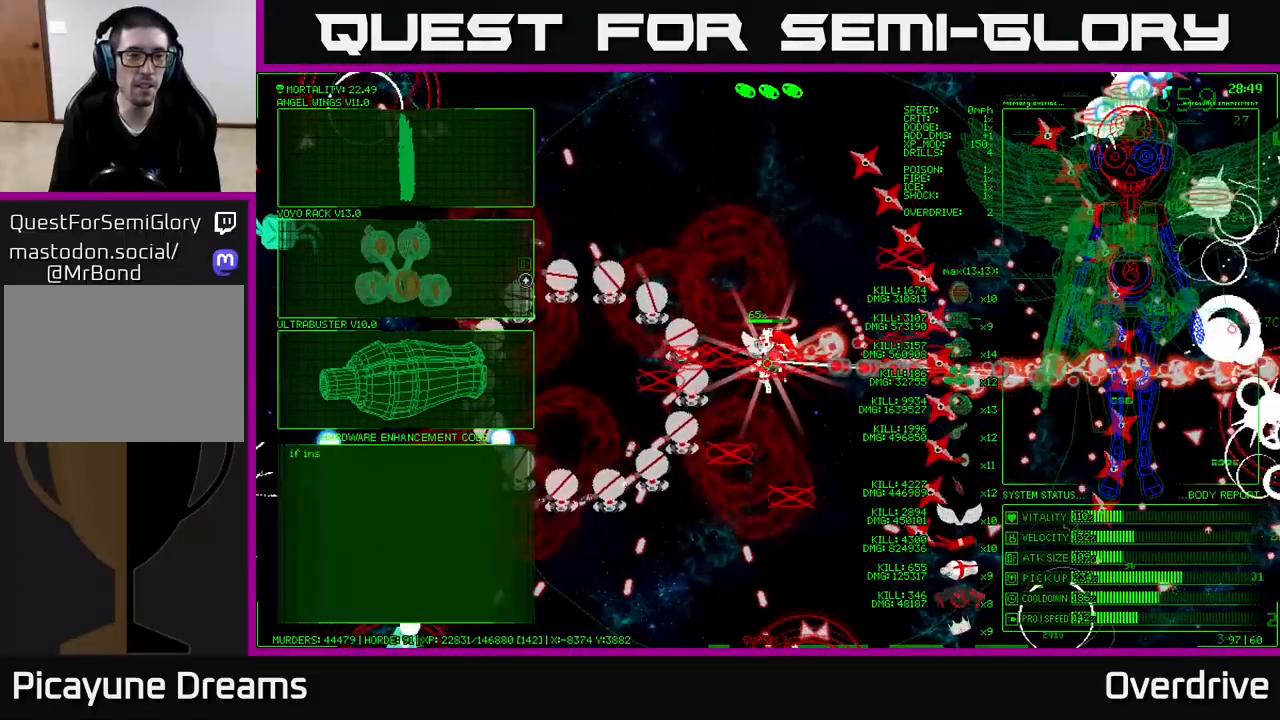
{"dt_ms": 1000, "buttons": [], "left_stick": "right", "right_stick": "right"}